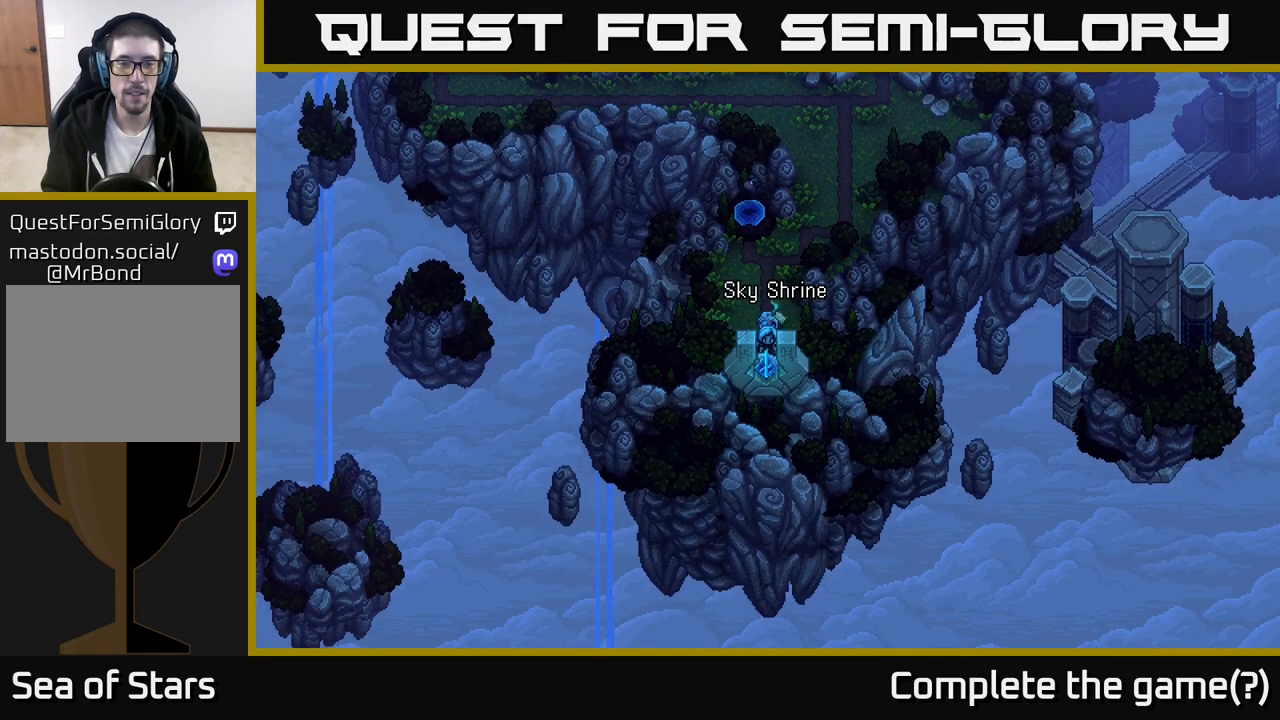
Gameplay with a controller (Xbox layout); each line is a JSON object with the inputs held at the frame after it. "events" lists button and stick changes between this image and that frame as [ms after this image, input, new state], when the widget could be followed in between.
{"buttons": [], "left_stick": "up", "right_stick": "center", "events": [[383, "left_stick", "up"]]}
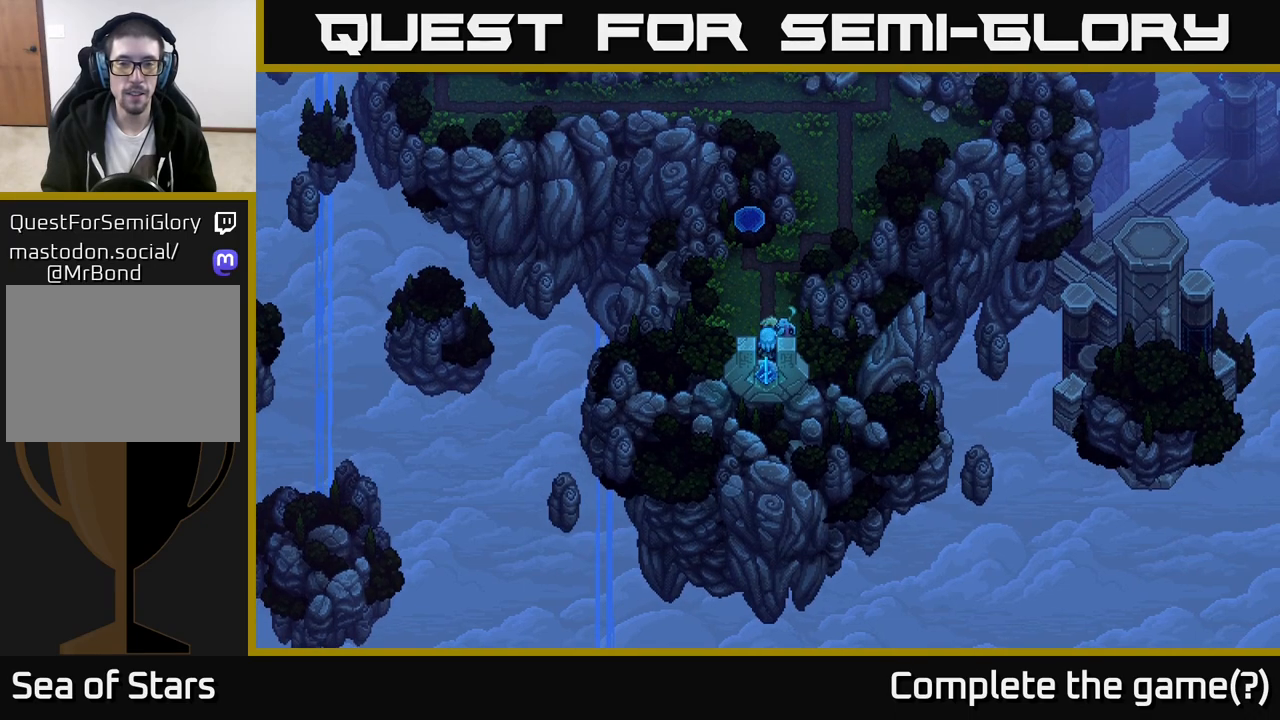
{"buttons": [], "left_stick": "up", "right_stick": "center", "events": []}
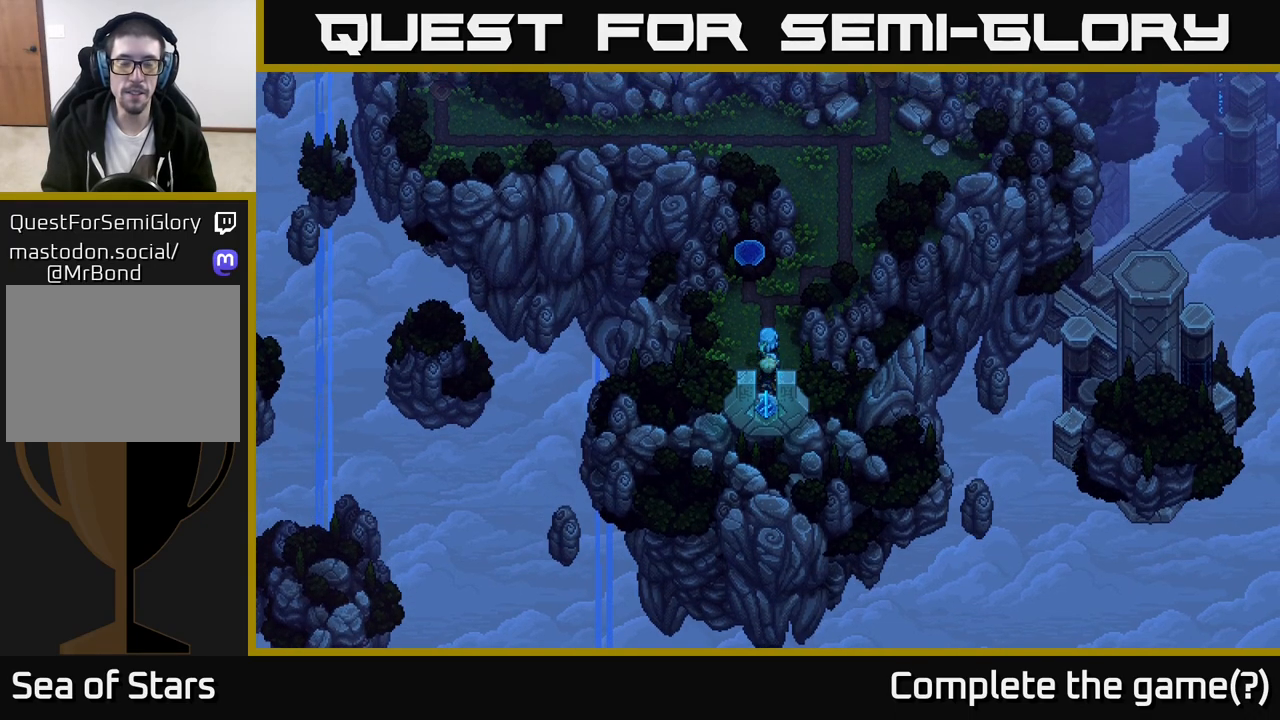
{"buttons": [], "left_stick": "up", "right_stick": "center", "events": []}
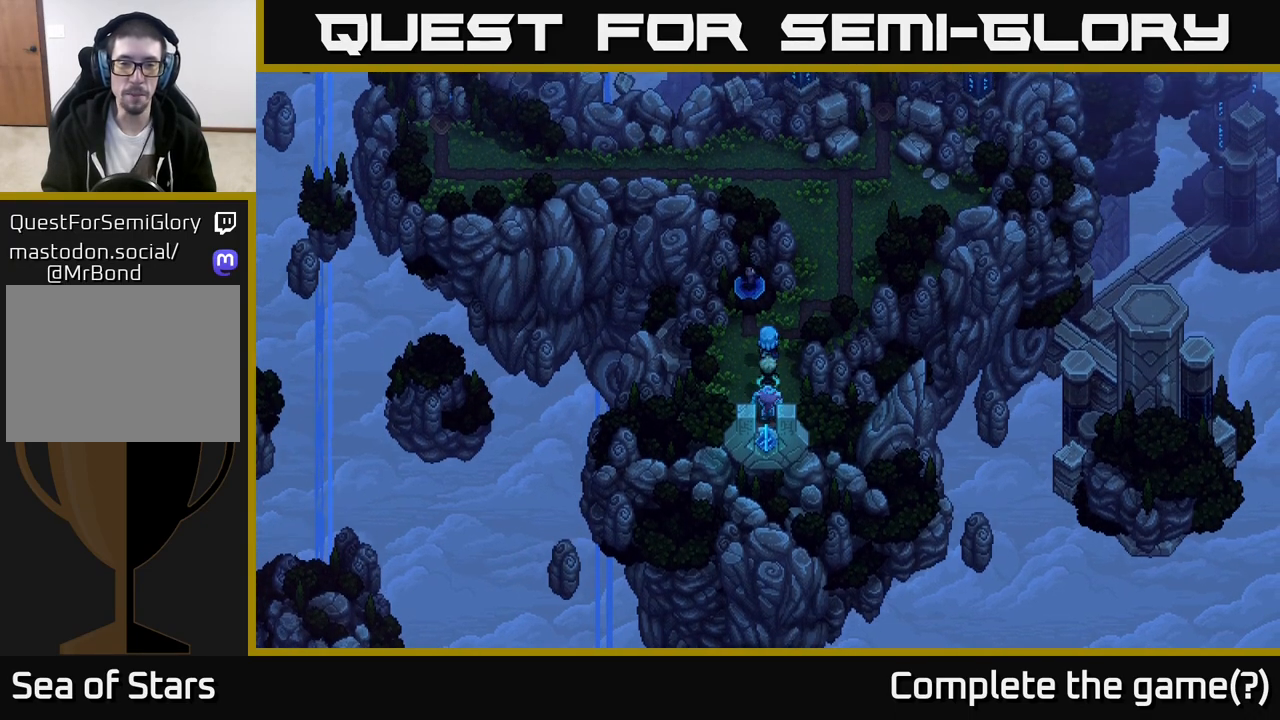
{"buttons": [], "left_stick": "center", "right_stick": "center", "events": [[383, "left_stick", "center"]]}
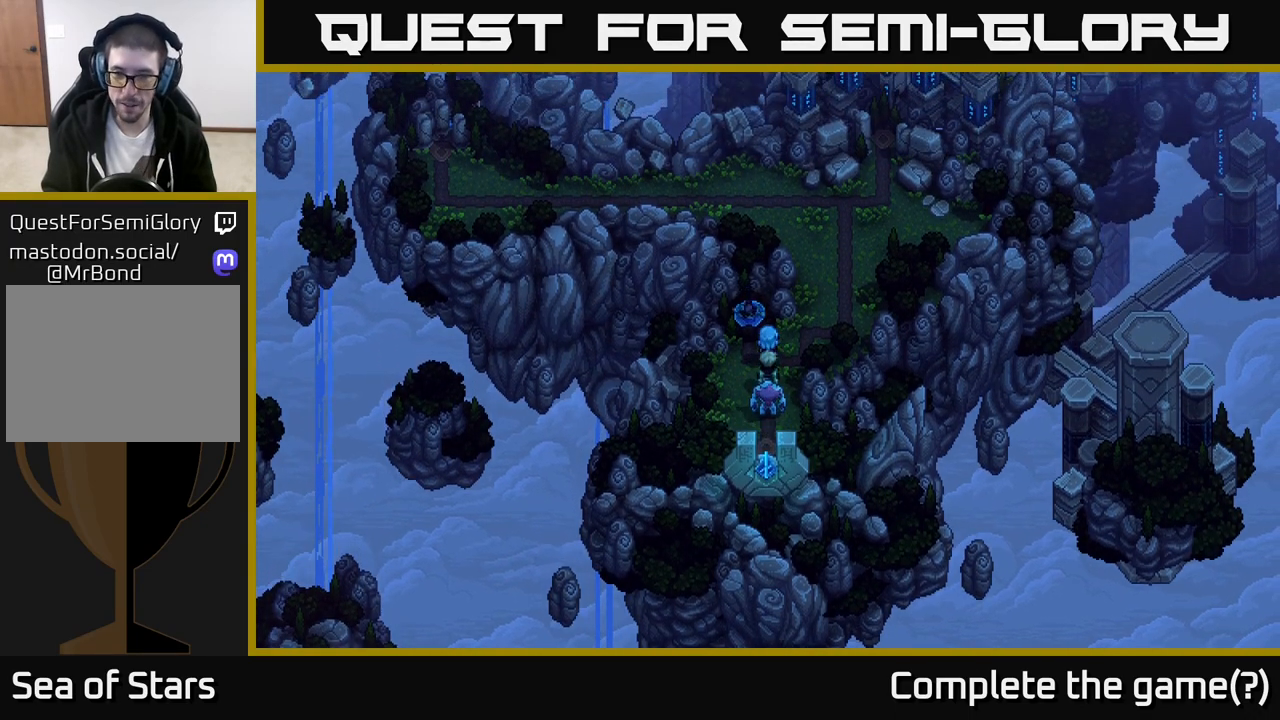
{"buttons": [], "left_stick": "up", "right_stick": "center", "events": [[50, "left_stick", "left"], [233, "left_stick", "up"]]}
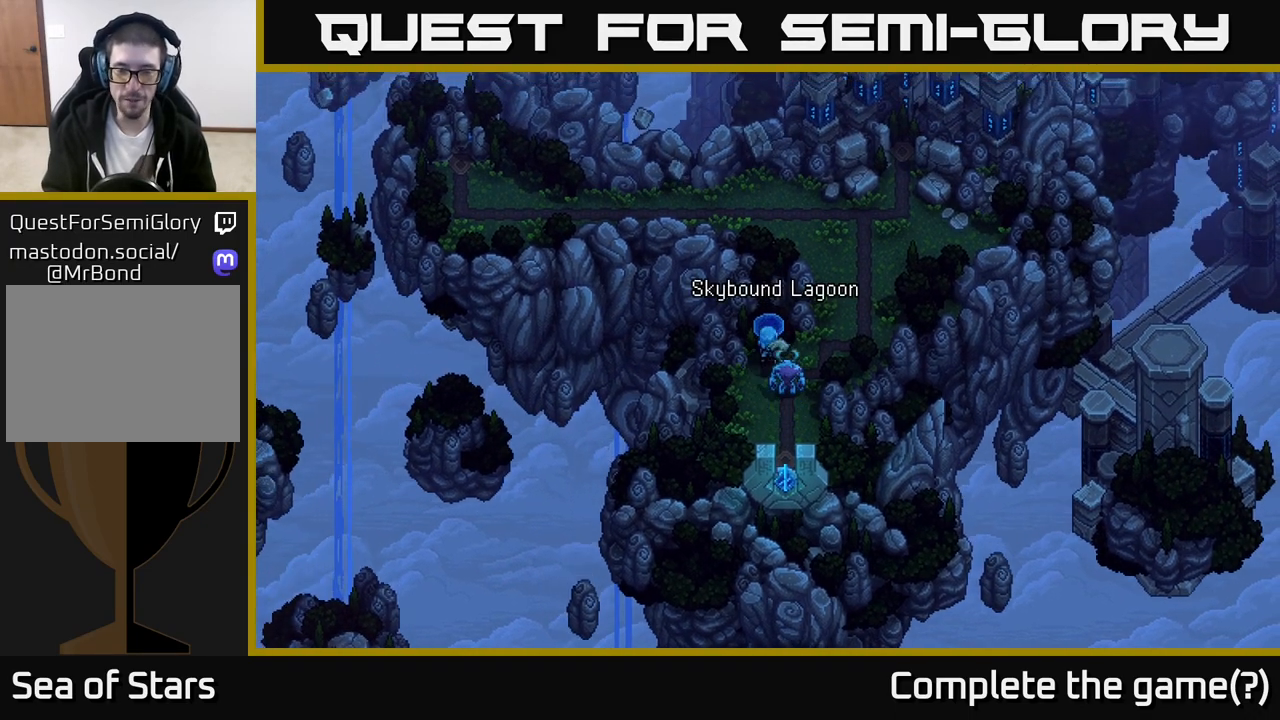
{"buttons": [], "left_stick": "center", "right_stick": "center", "events": [[200, "A", "down"], [367, "A", "up"], [367, "left_stick", "center"]]}
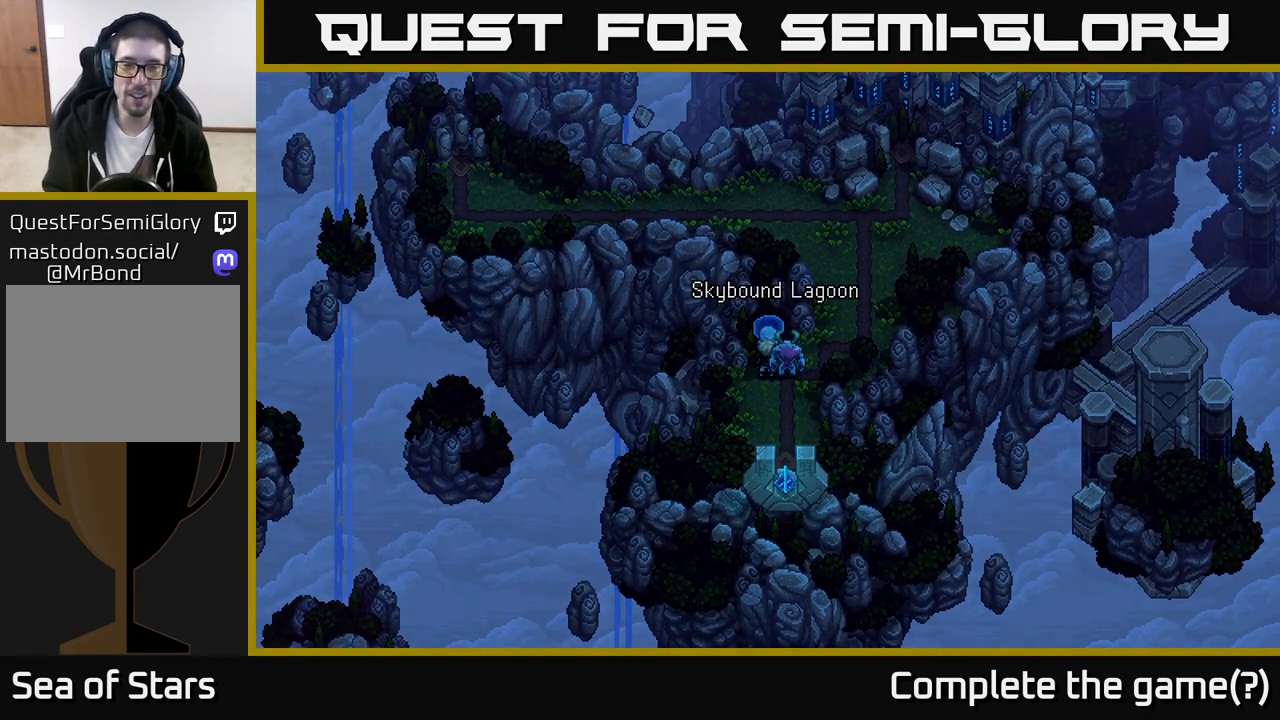
{"buttons": [], "left_stick": "center", "right_stick": "center", "events": [[83, "A", "down"], [183, "A", "up"]]}
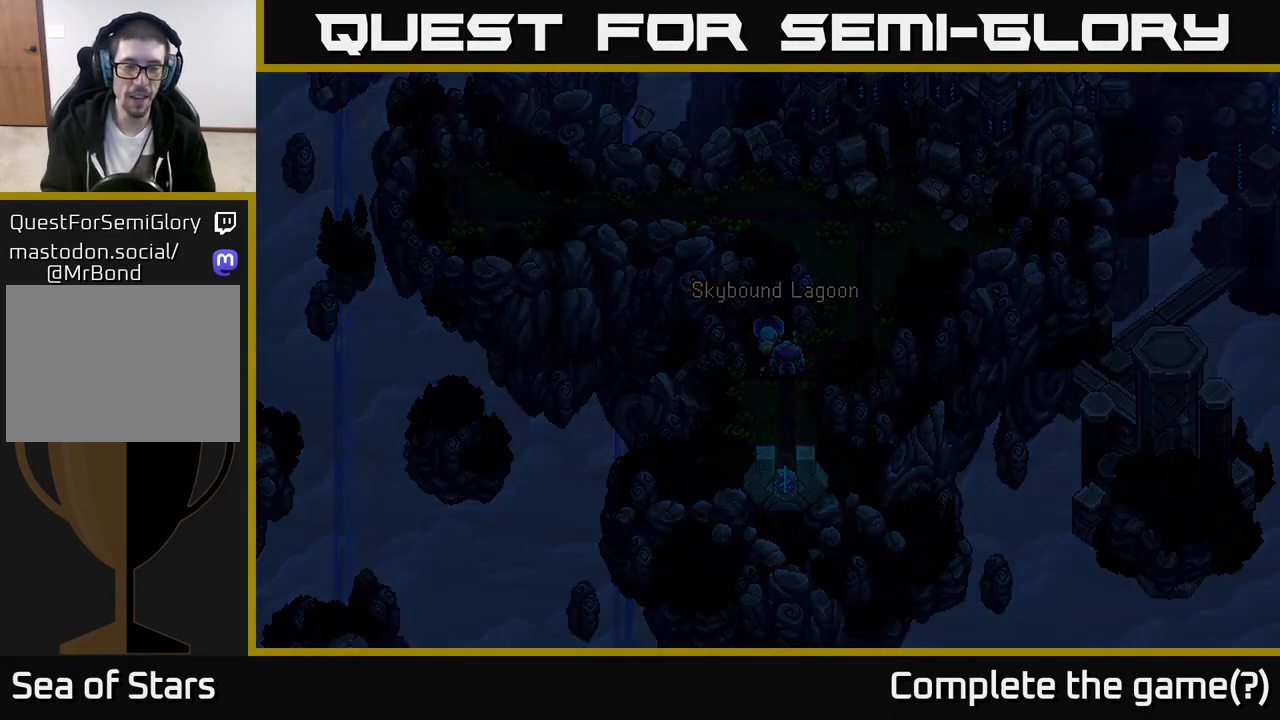
{"buttons": [], "left_stick": "center", "right_stick": "center", "events": []}
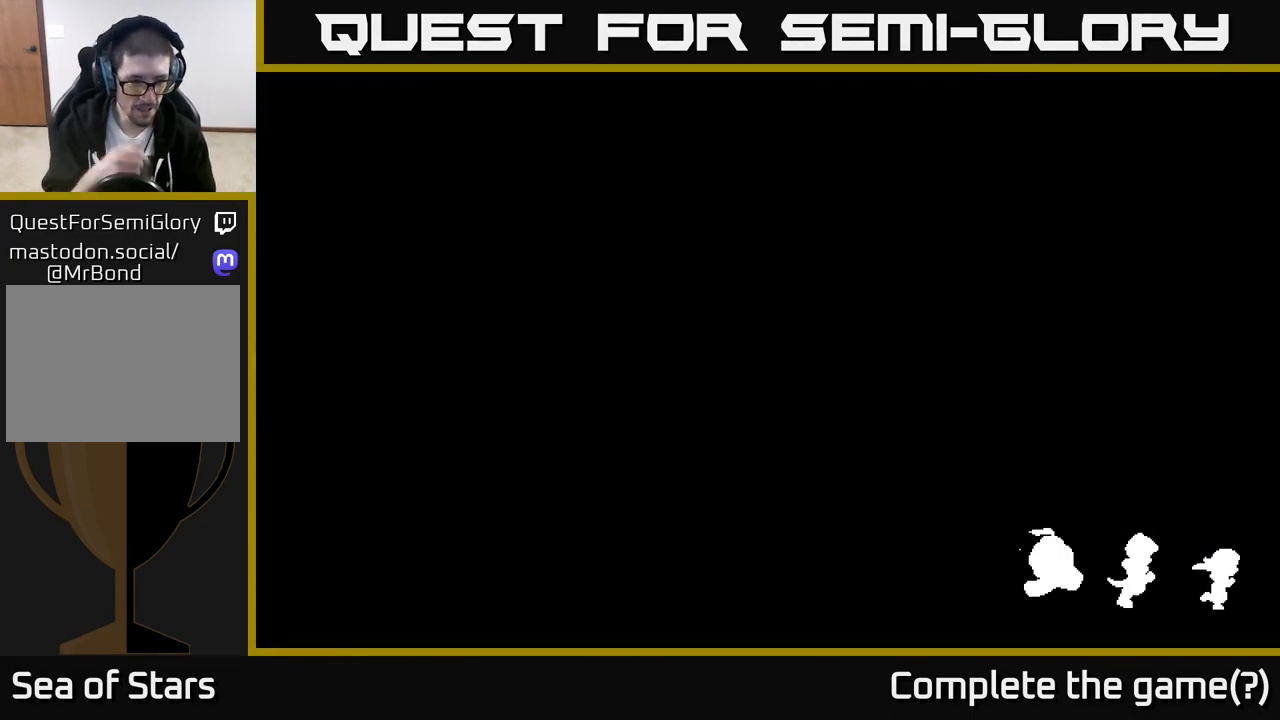
{"buttons": [], "left_stick": "center", "right_stick": "center", "events": []}
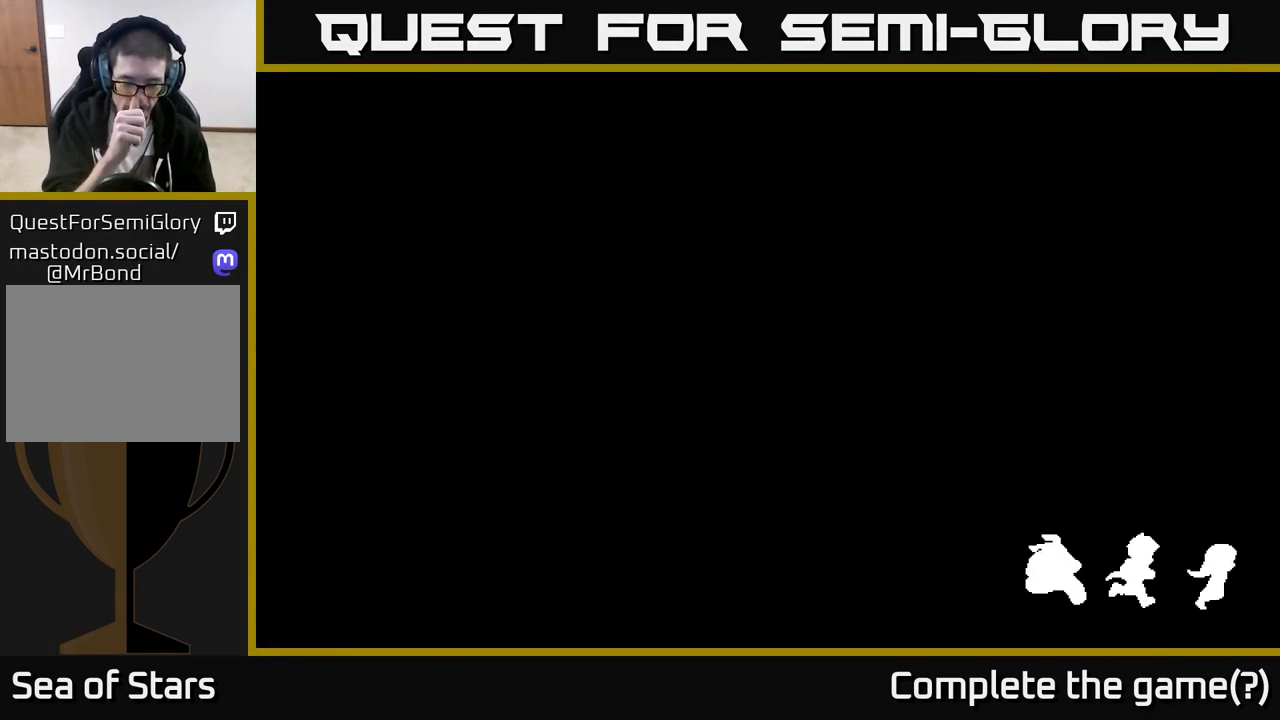
{"buttons": [], "left_stick": "center", "right_stick": "center", "events": []}
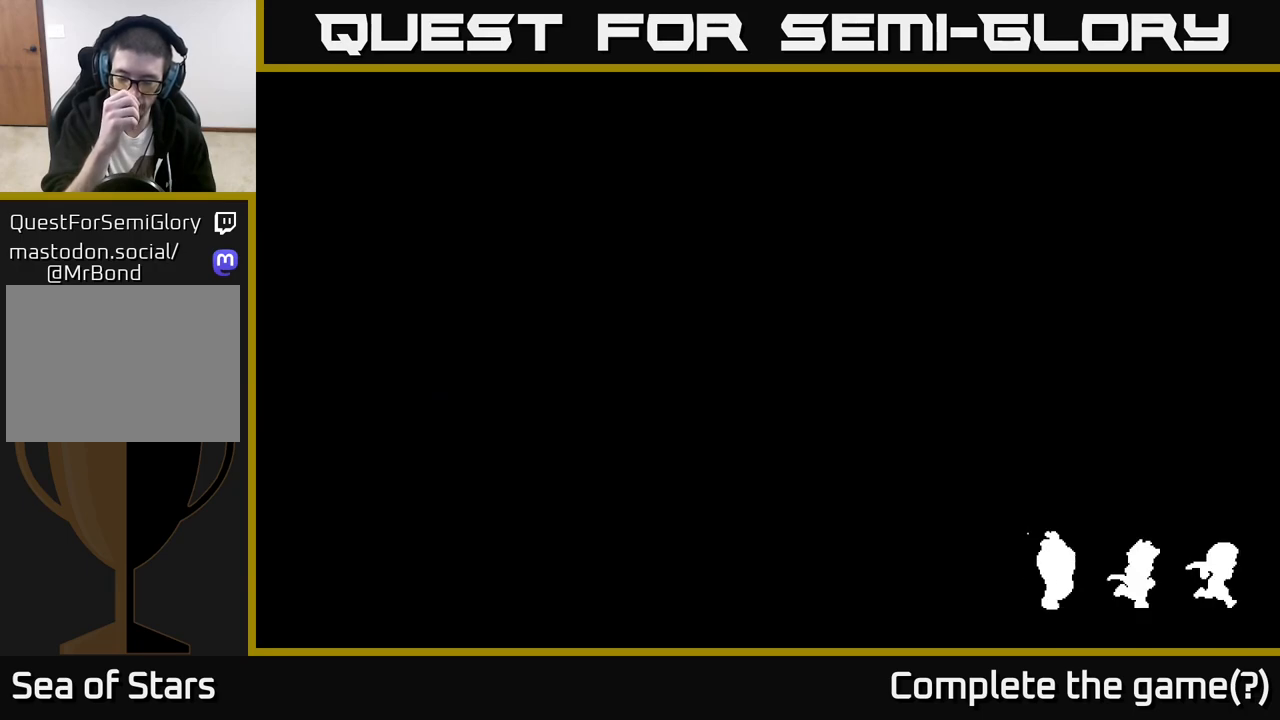
{"buttons": [], "left_stick": "center", "right_stick": "center", "events": []}
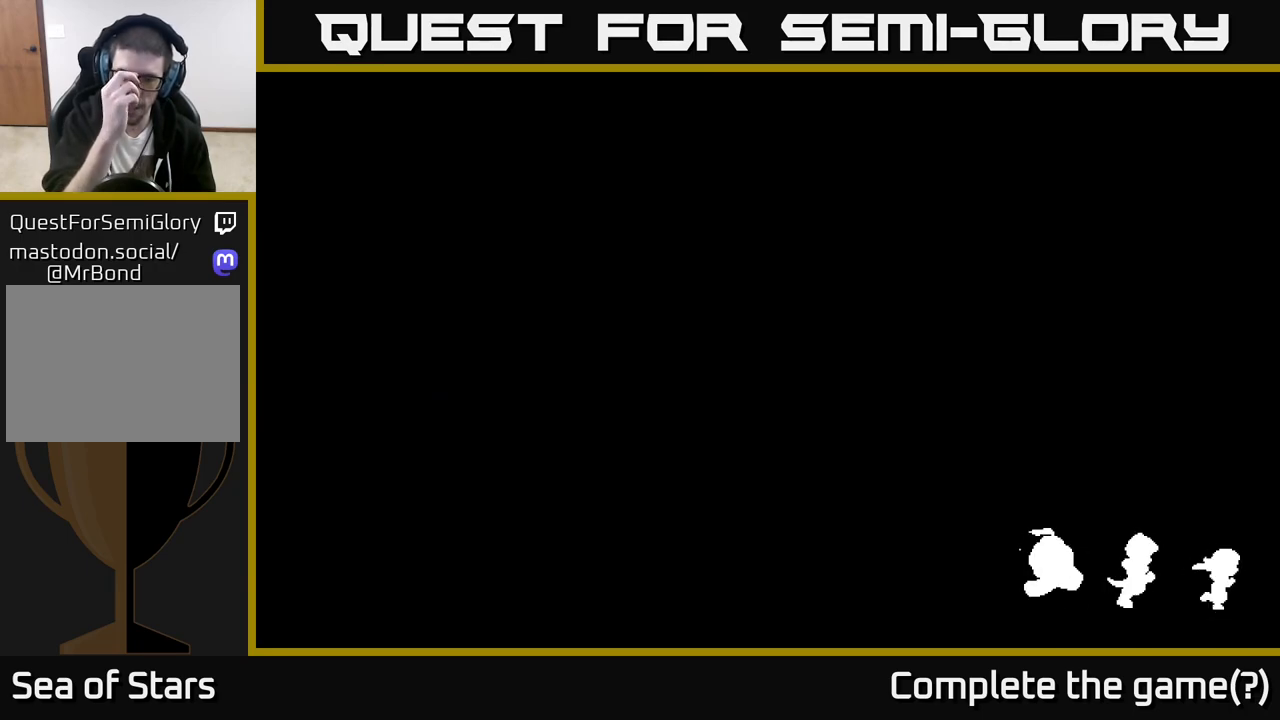
{"buttons": [], "left_stick": "center", "right_stick": "center", "events": []}
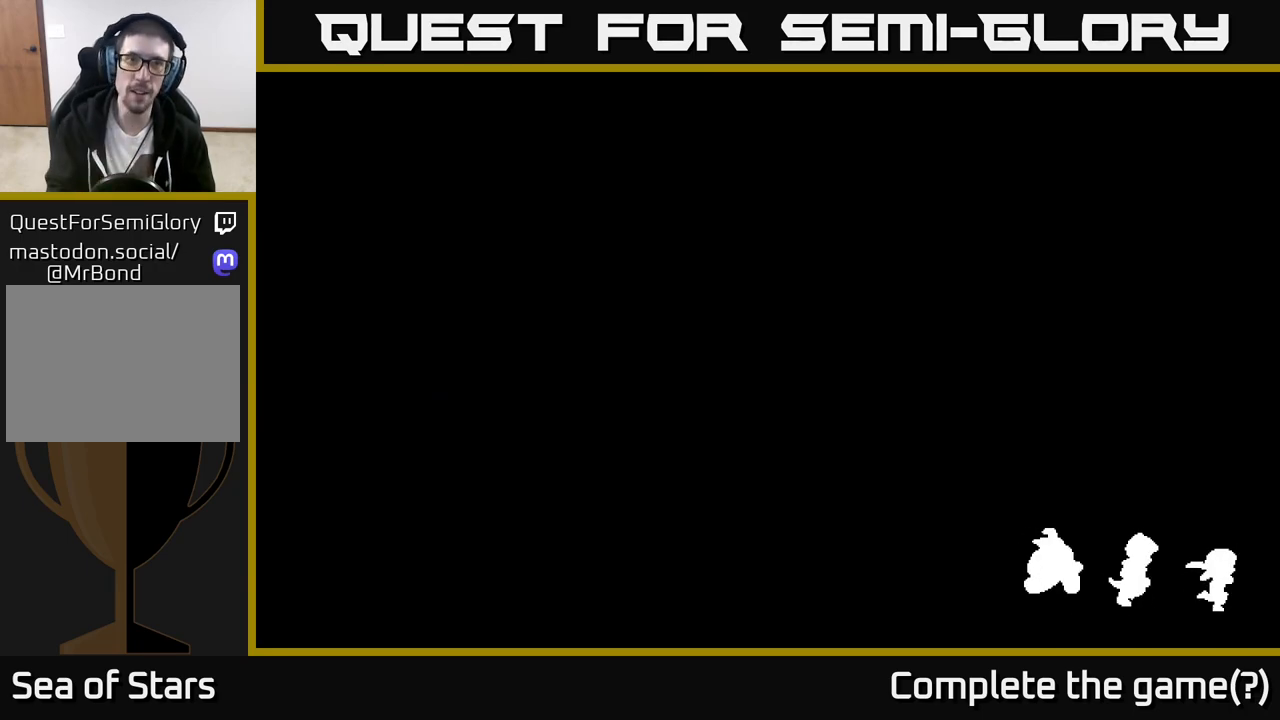
{"buttons": [], "left_stick": "up", "right_stick": "center", "events": [[33, "left_stick", "up"]]}
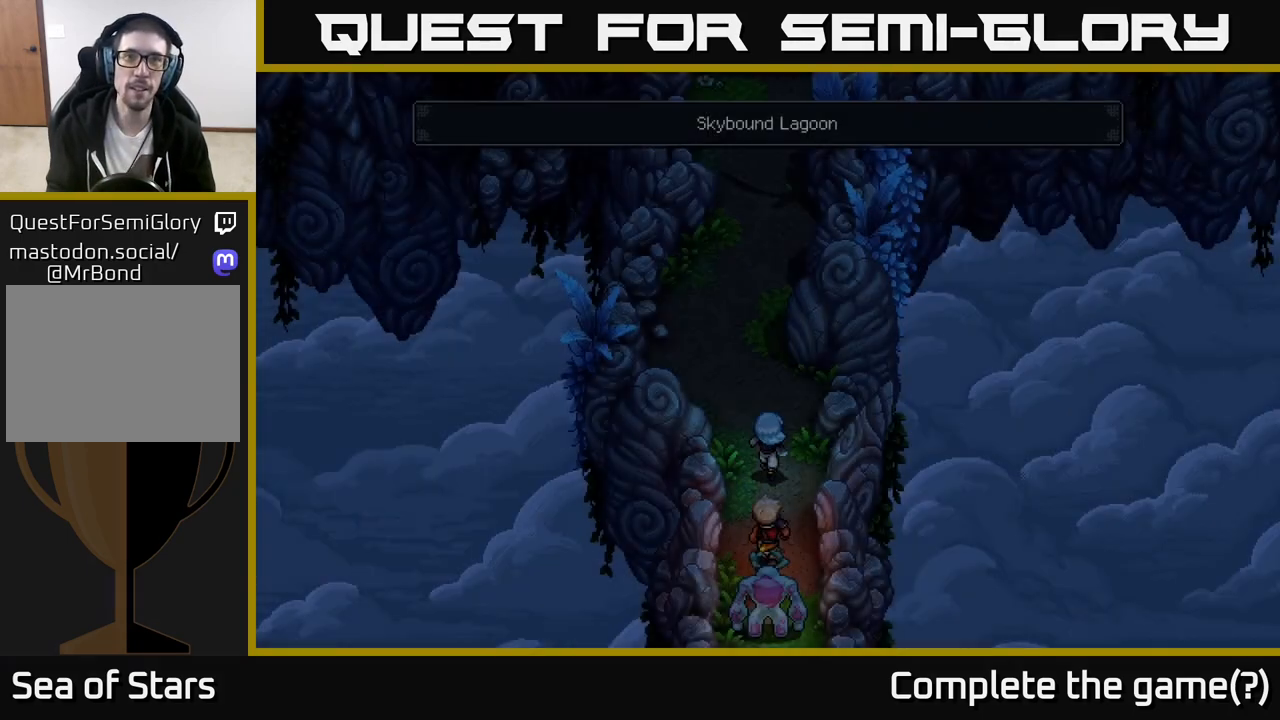
{"buttons": [], "left_stick": "up", "right_stick": "center", "events": []}
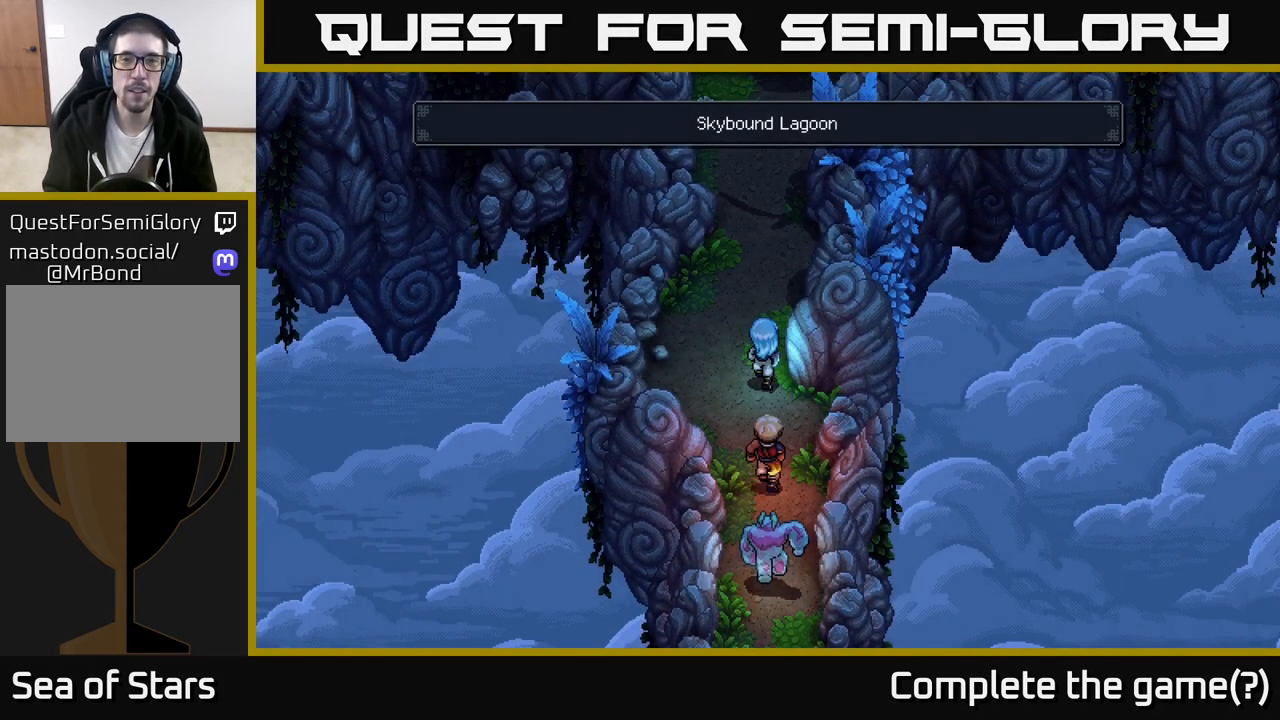
{"buttons": [], "left_stick": "up", "right_stick": "center", "events": []}
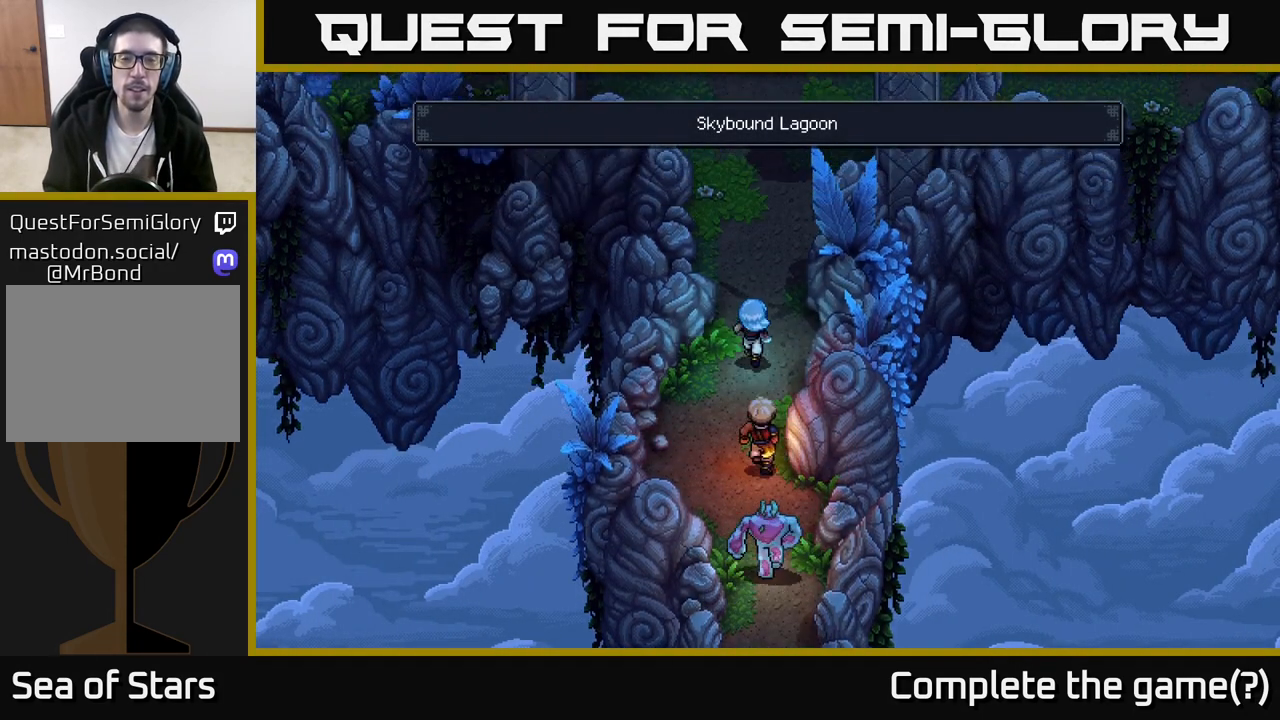
{"buttons": [], "left_stick": "up", "right_stick": "center", "events": []}
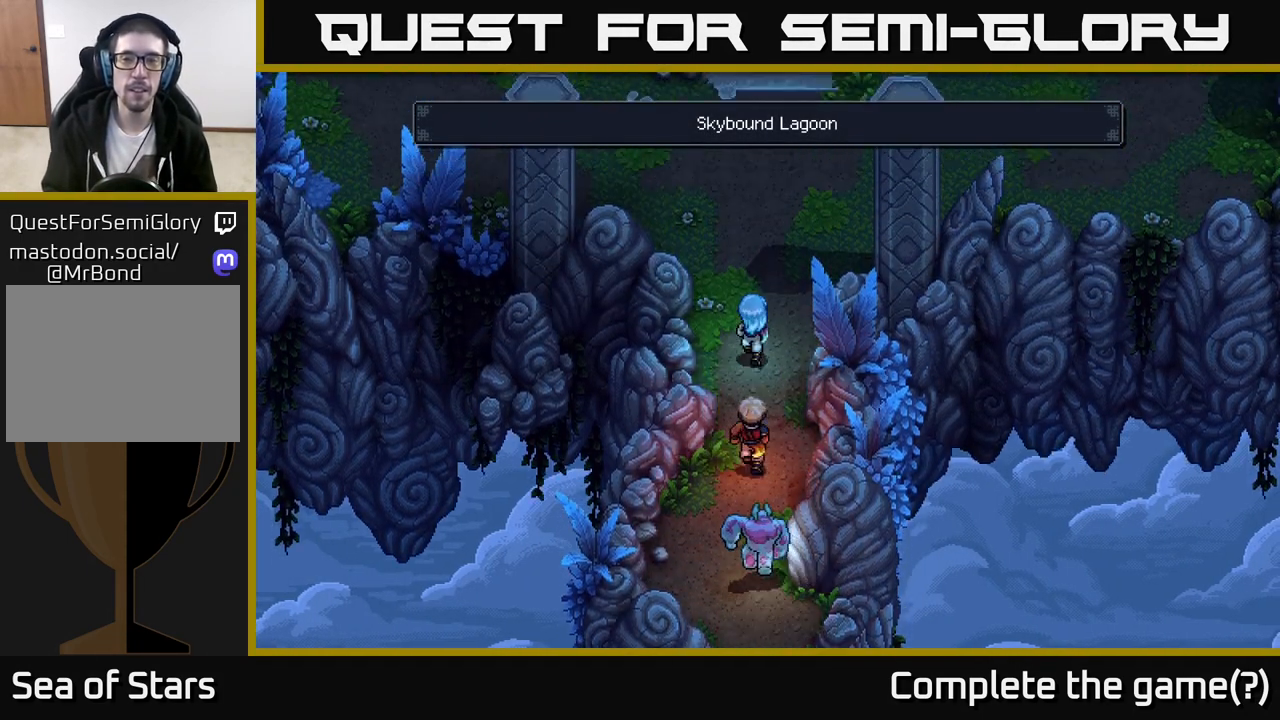
{"buttons": ["L2"], "left_stick": "center", "right_stick": "center", "events": [[133, "L2", "down"], [250, "left_stick", "center"]]}
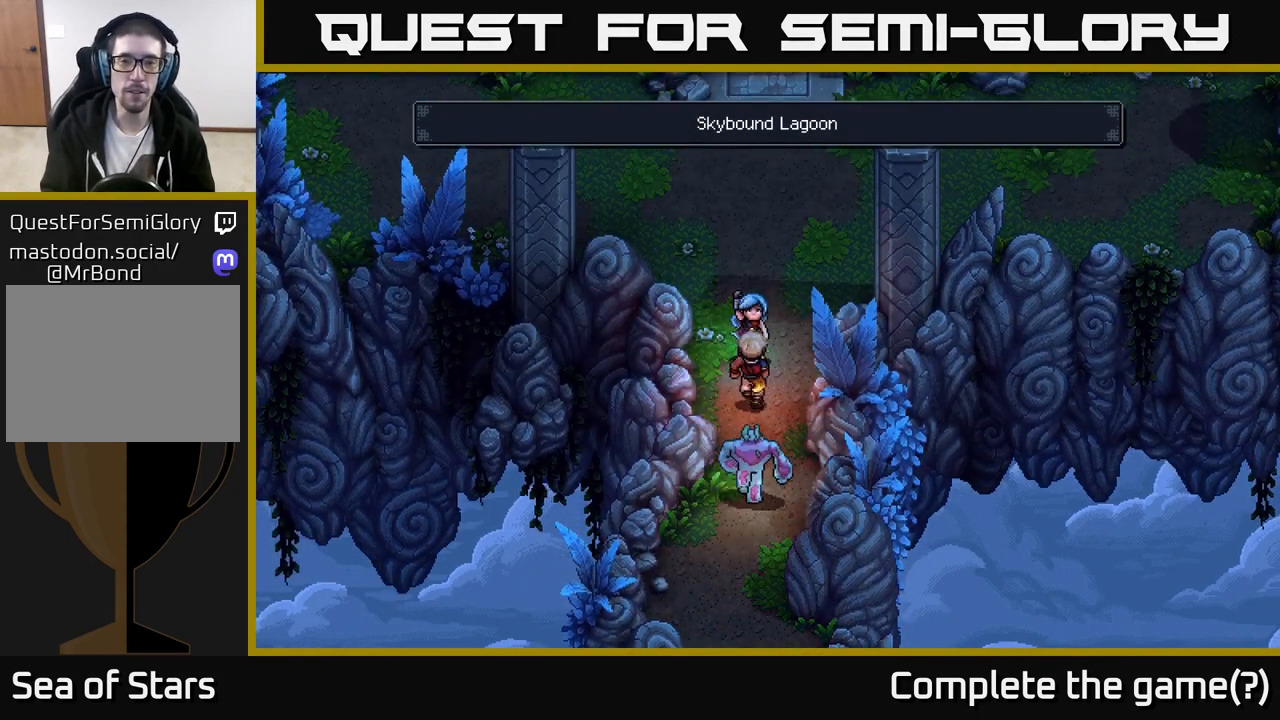
{"buttons": ["L2"], "left_stick": "center", "right_stick": "center", "events": []}
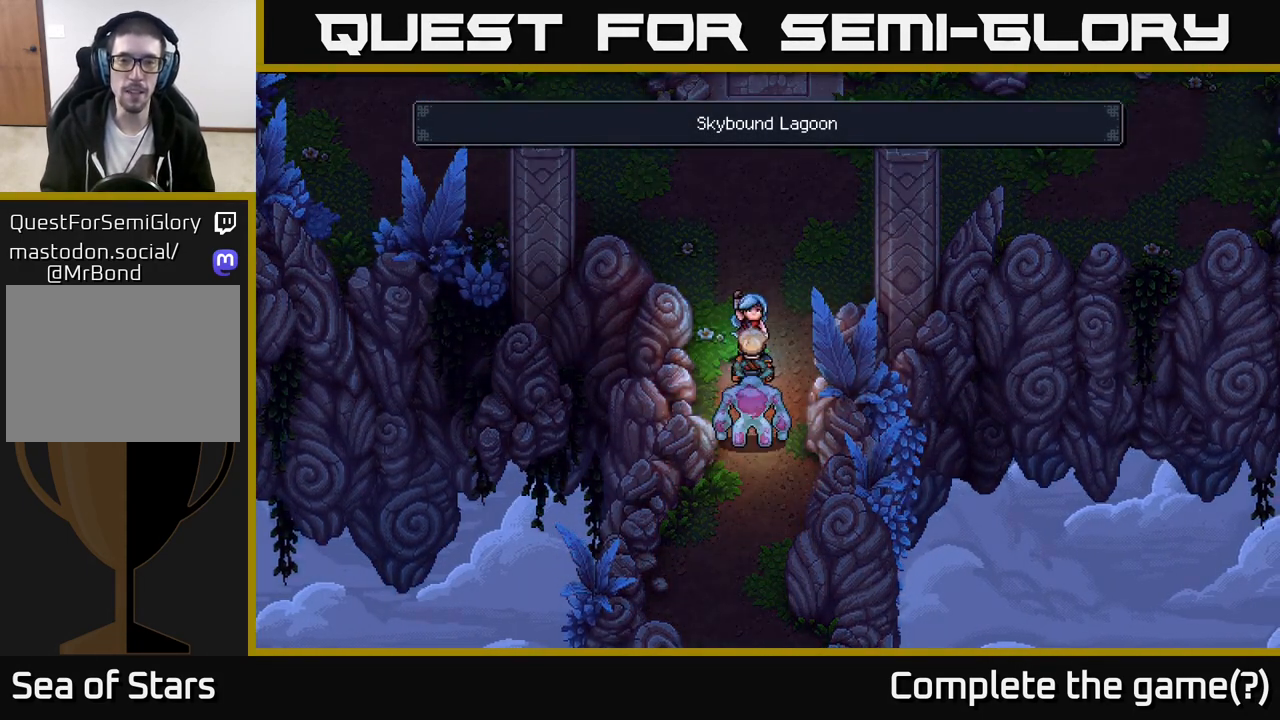
{"buttons": ["L2"], "left_stick": "center", "right_stick": "center", "events": []}
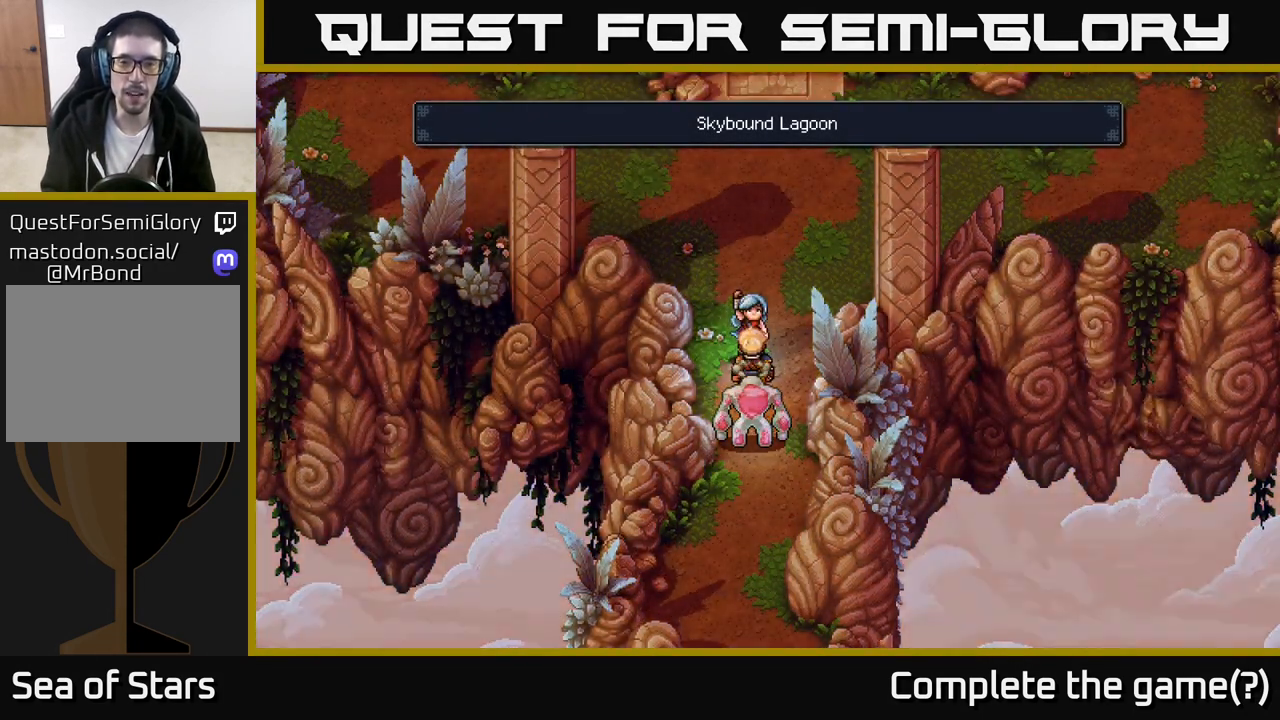
{"buttons": ["L2"], "left_stick": "center", "right_stick": "center", "events": []}
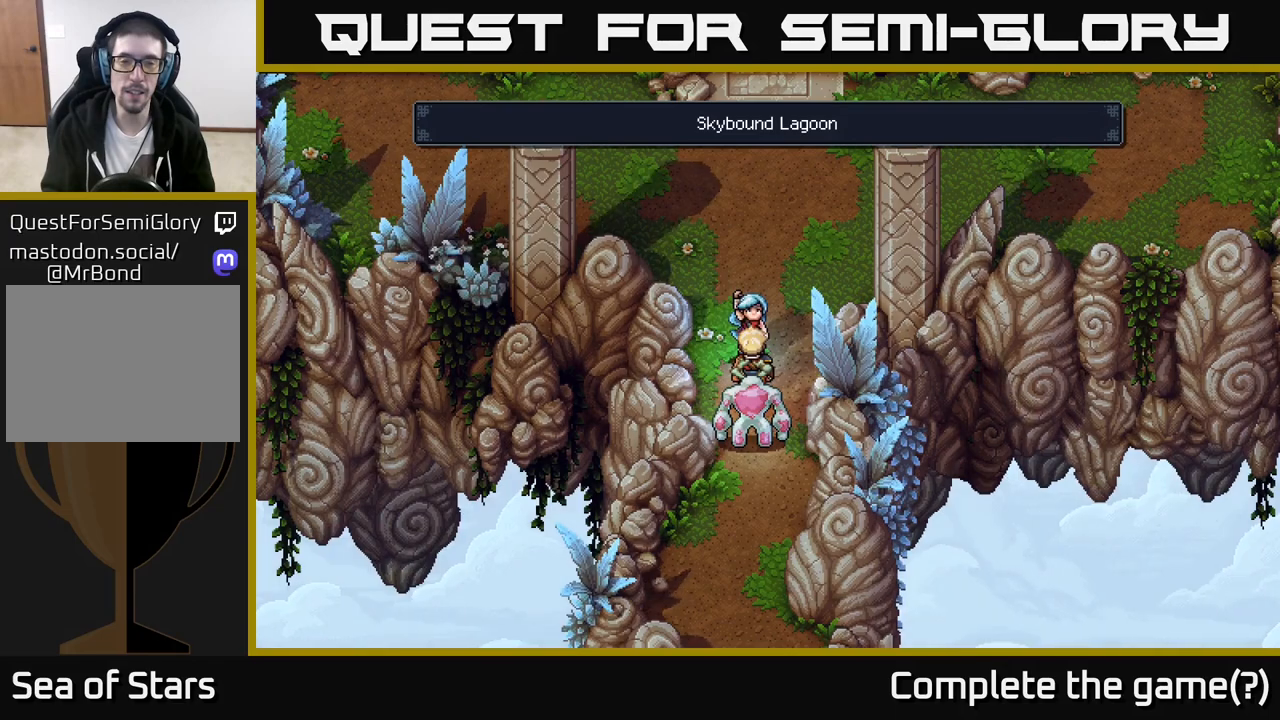
{"buttons": [], "left_stick": "up", "right_stick": "center", "events": [[283, "left_stick", "up"], [333, "L2", "up"]]}
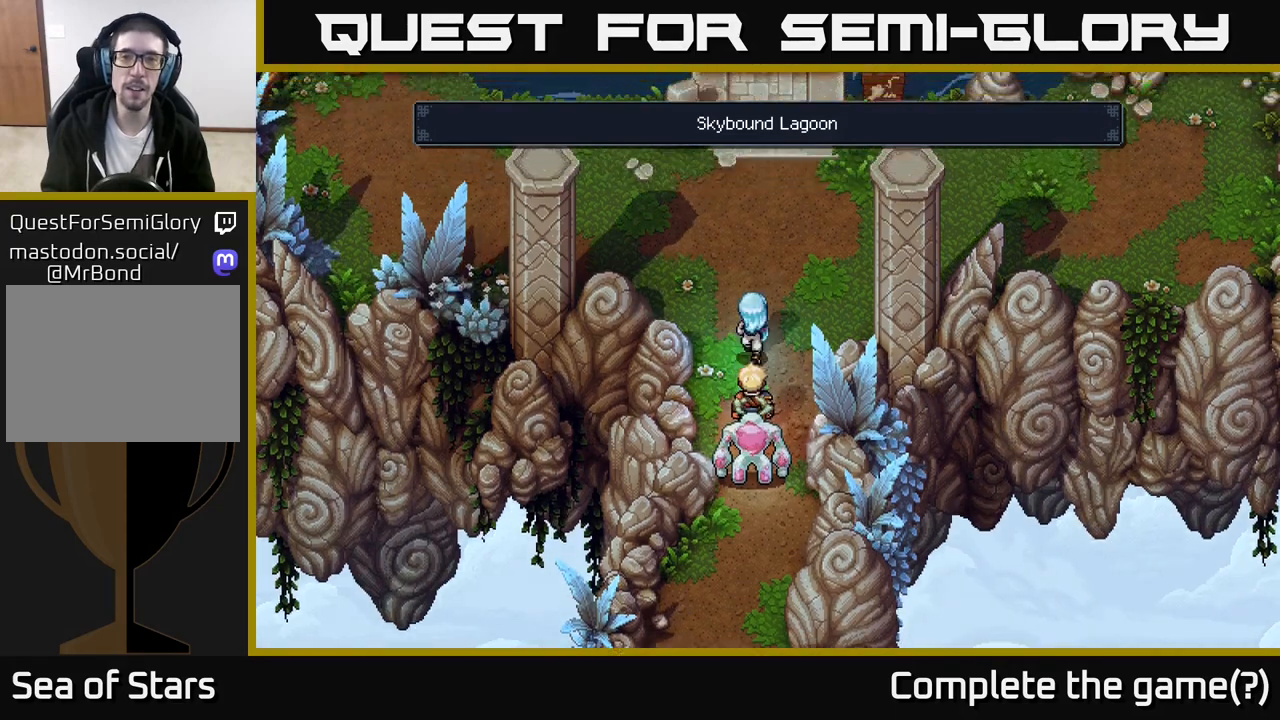
{"buttons": [], "left_stick": "up-right", "right_stick": "center", "events": [[283, "left_stick", "up-right"]]}
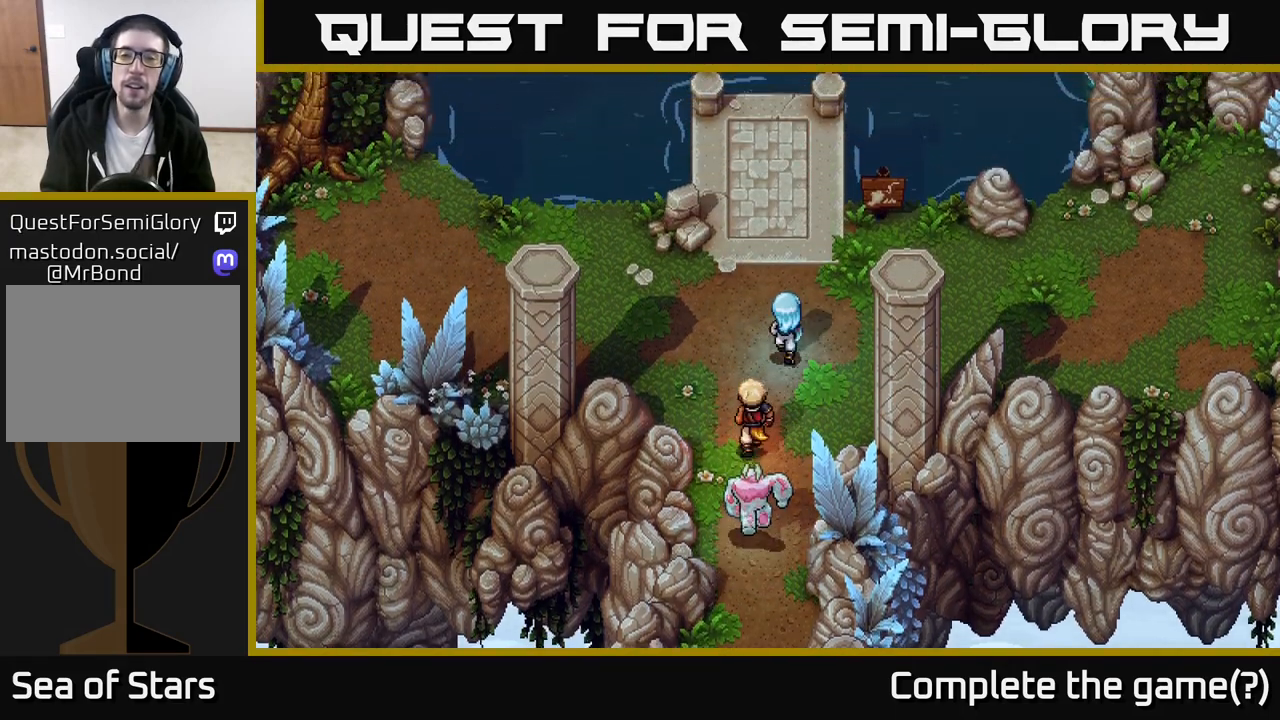
{"buttons": [], "left_stick": "right", "right_stick": "center", "events": [[367, "left_stick", "right"]]}
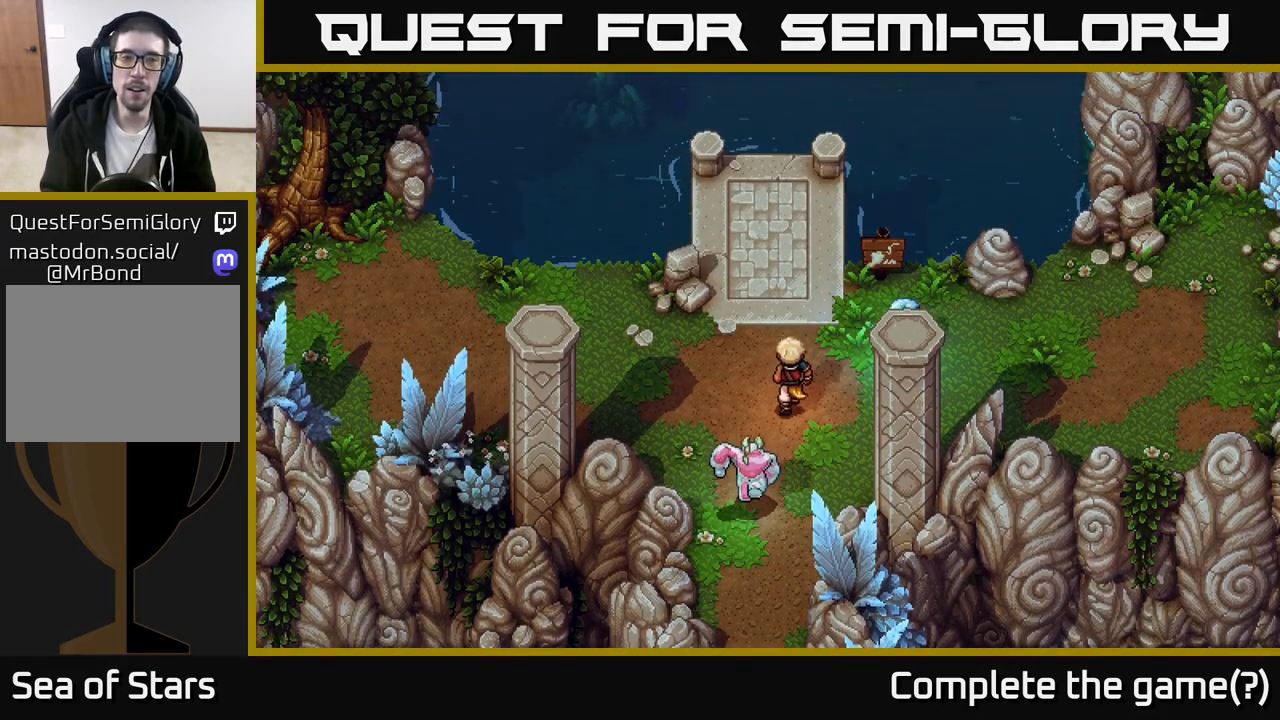
{"buttons": [], "left_stick": "right", "right_stick": "center", "events": []}
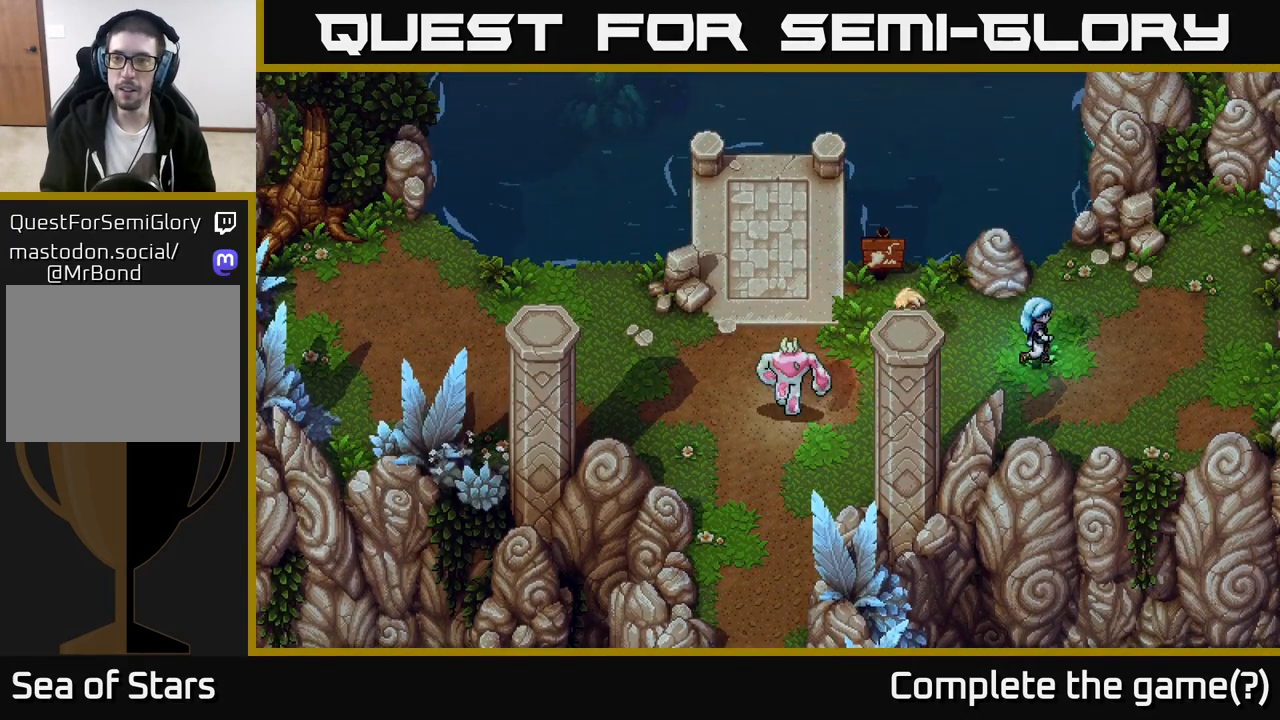
{"buttons": [], "left_stick": "left", "right_stick": "center", "events": [[17, "left_stick", "left"]]}
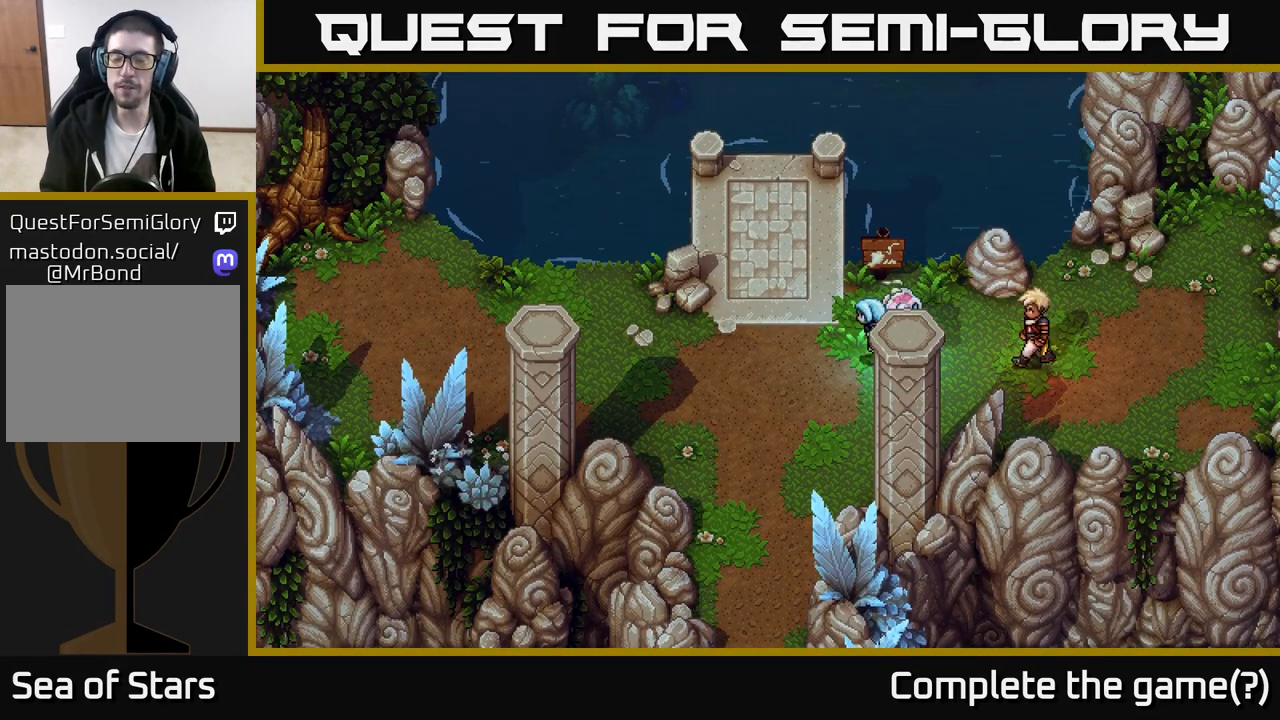
{"buttons": [], "left_stick": "up", "right_stick": "center", "events": [[183, "left_stick", "up-left"], [333, "left_stick", "up"]]}
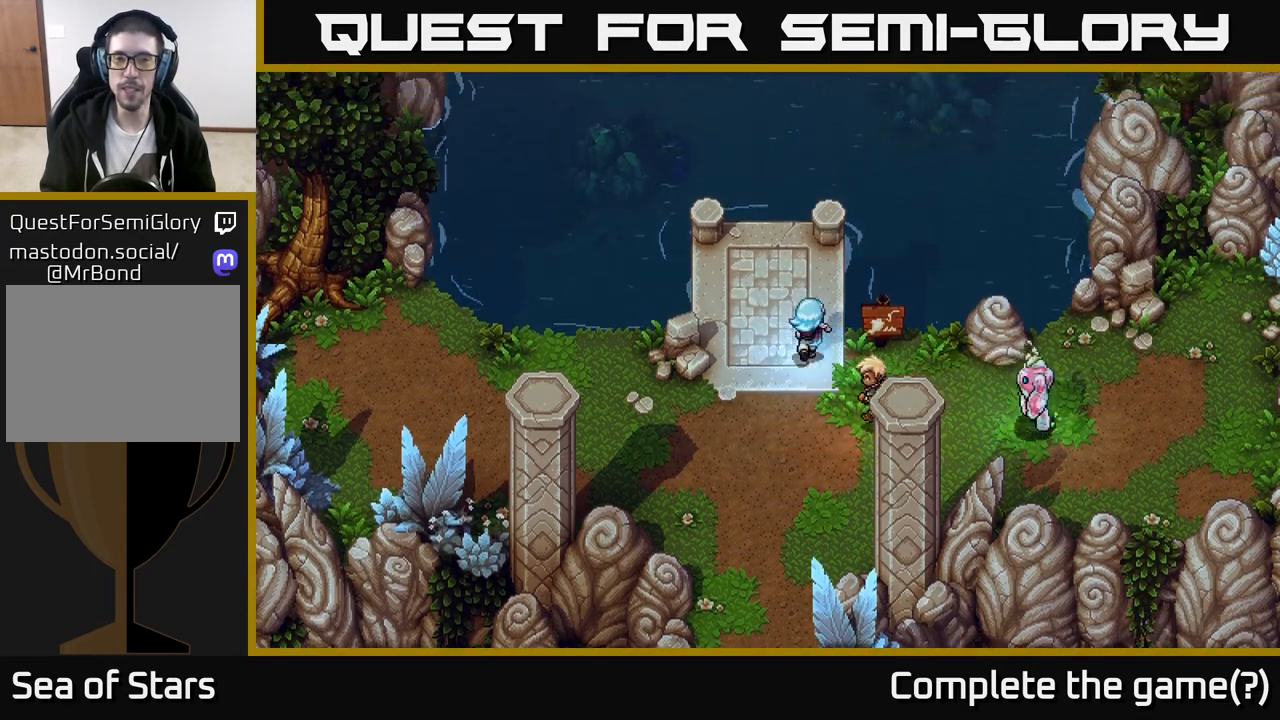
{"buttons": [], "left_stick": "up", "right_stick": "center", "events": [[133, "left_stick", "up-left"], [283, "left_stick", "up"]]}
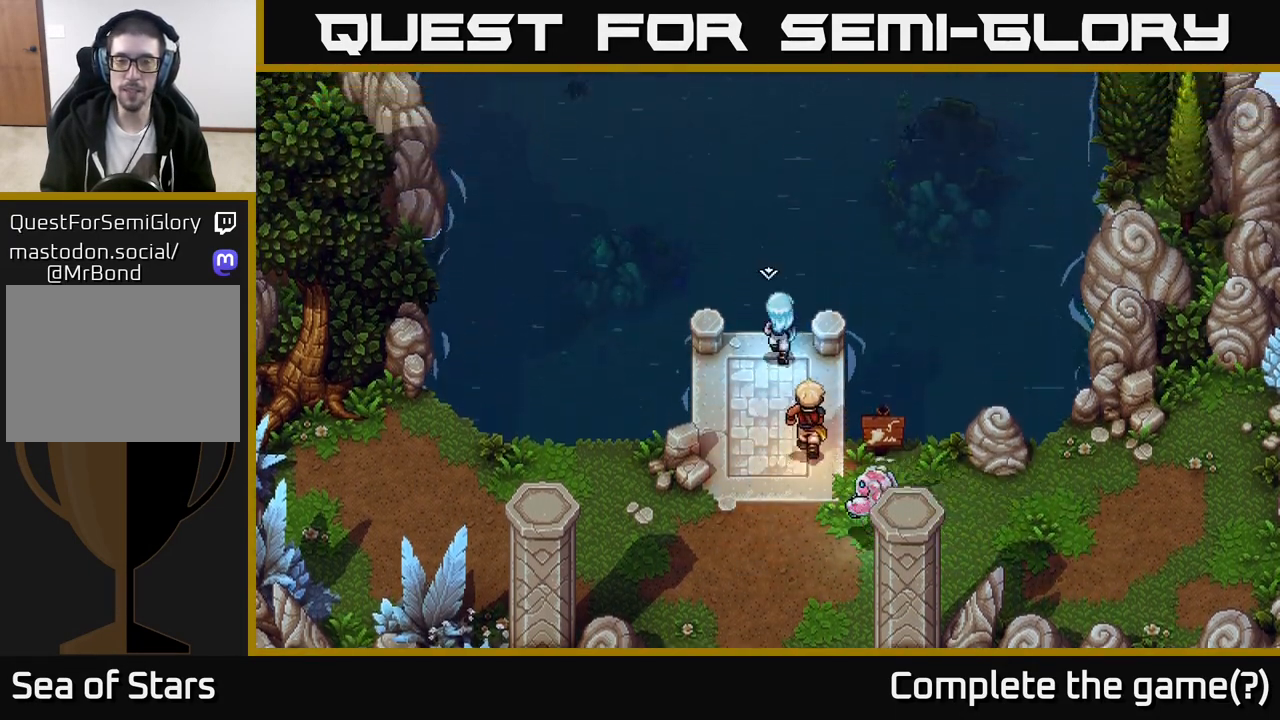
{"buttons": [], "left_stick": "up-right", "right_stick": "center", "events": [[83, "A", "down"], [317, "A", "up"], [433, "left_stick", "up-right"]]}
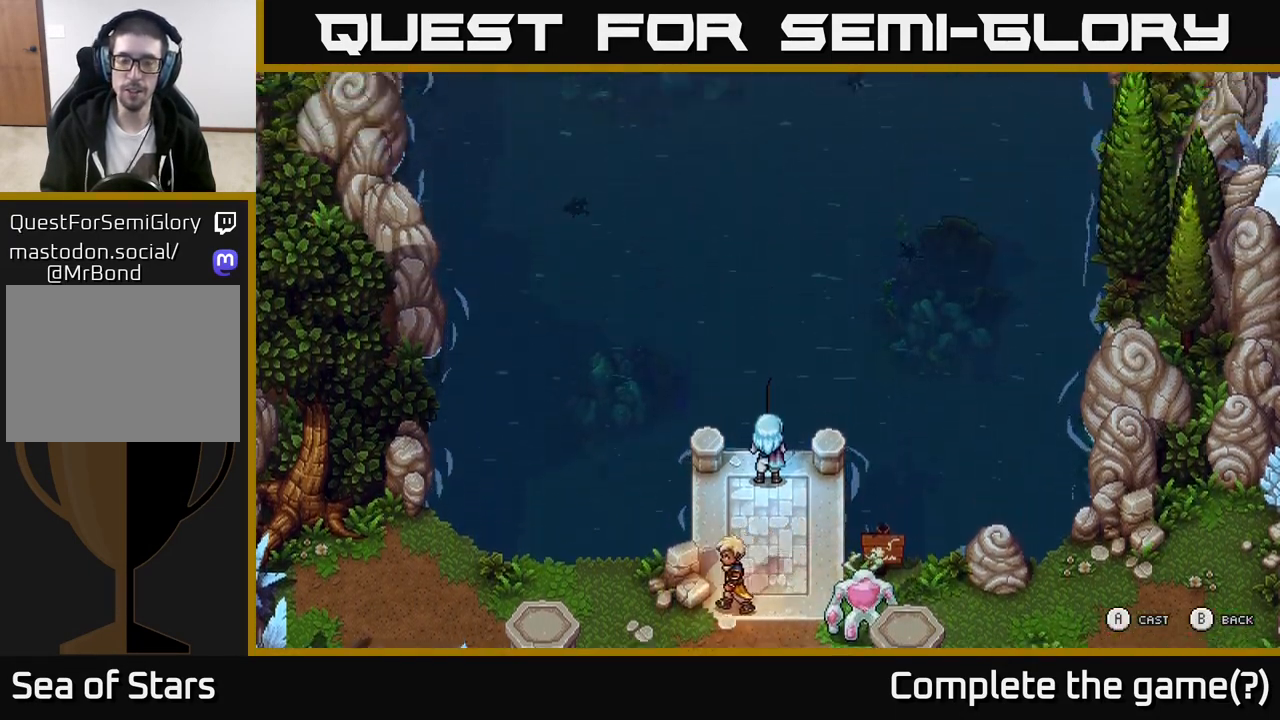
{"buttons": ["B"], "left_stick": "center", "right_stick": "center", "events": [[167, "left_stick", "up"], [367, "left_stick", "center"], [433, "B", "down"]]}